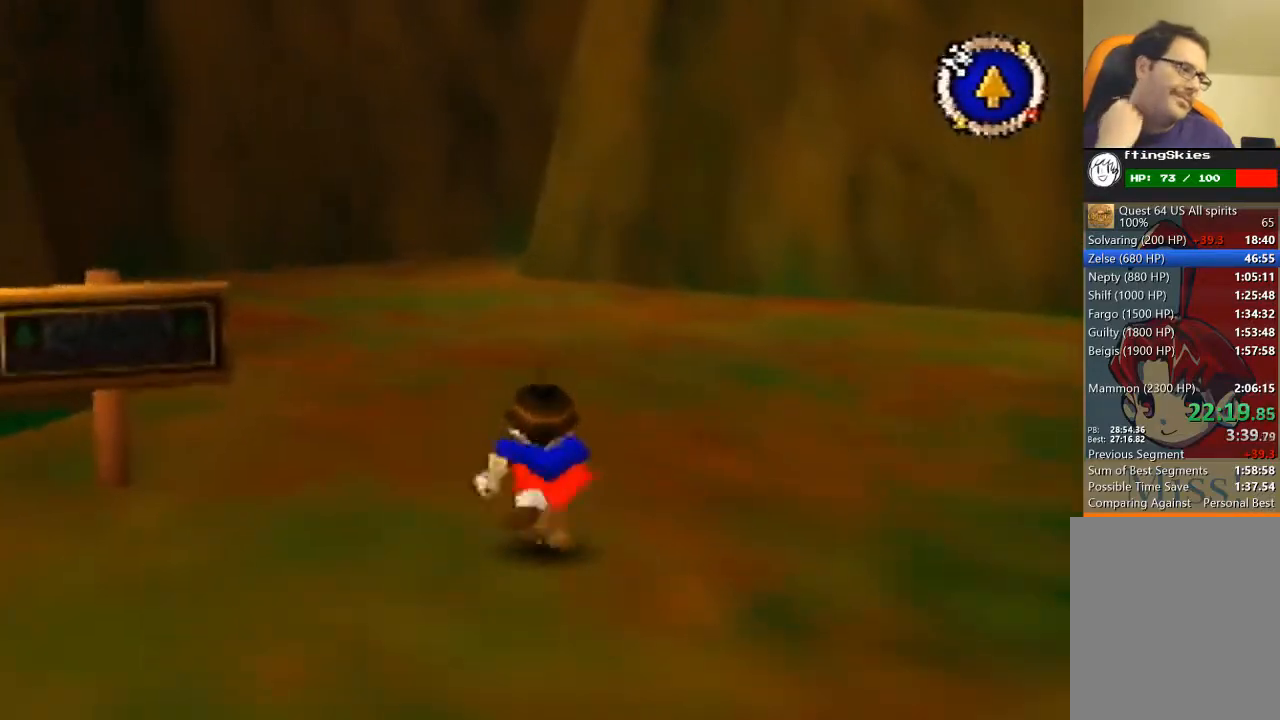
Gameplay with a controller (Nintendo layout); each line is a JSON object with the inputs held at the frame after it. "events" lists button and stick changes between this image and that frame as [ms after this image, input, new state], when the widget could be followed in between. Not read: L3 R3 Z.
{"buttons": [], "left_stick": "up", "events": []}
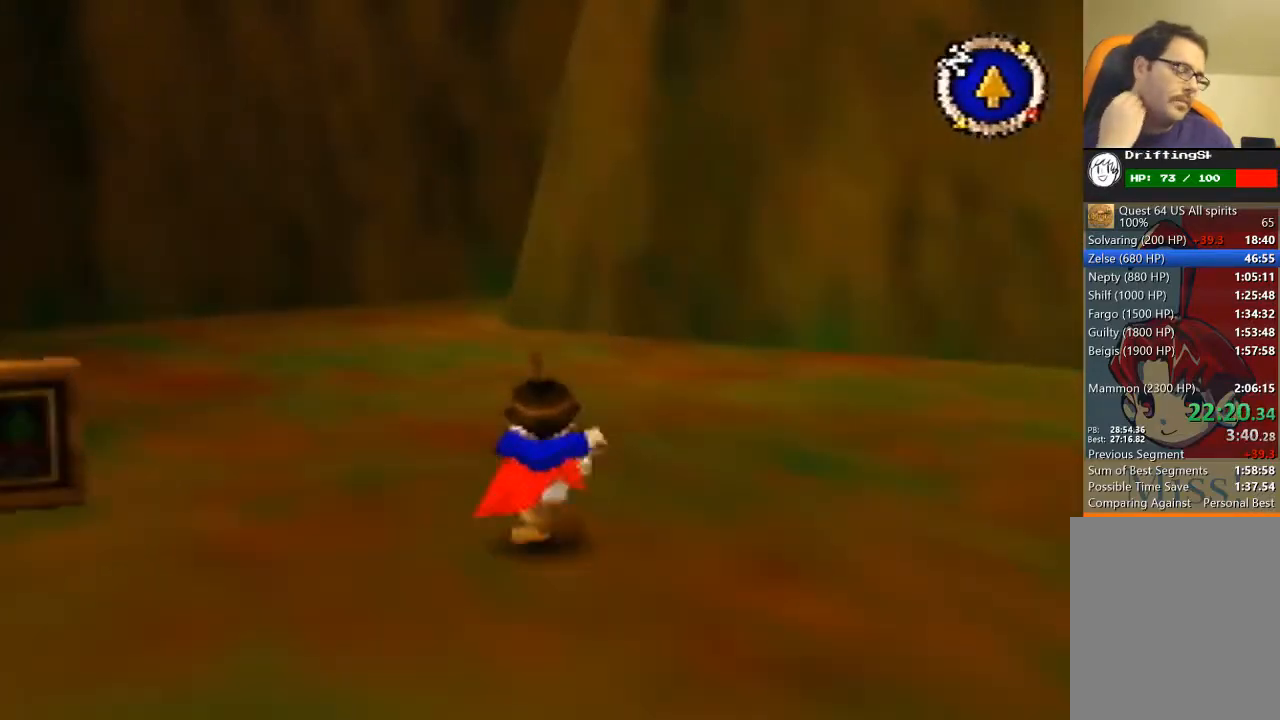
{"buttons": [], "left_stick": "up", "events": []}
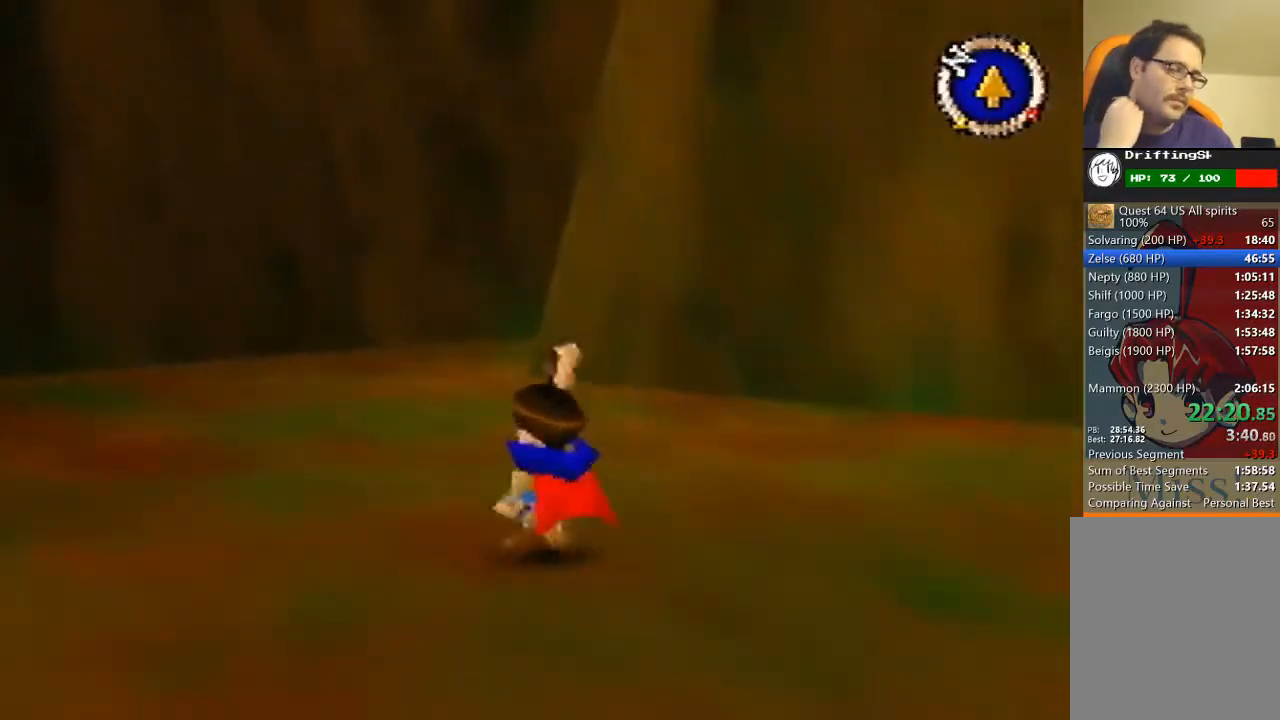
{"buttons": [], "left_stick": "up", "events": []}
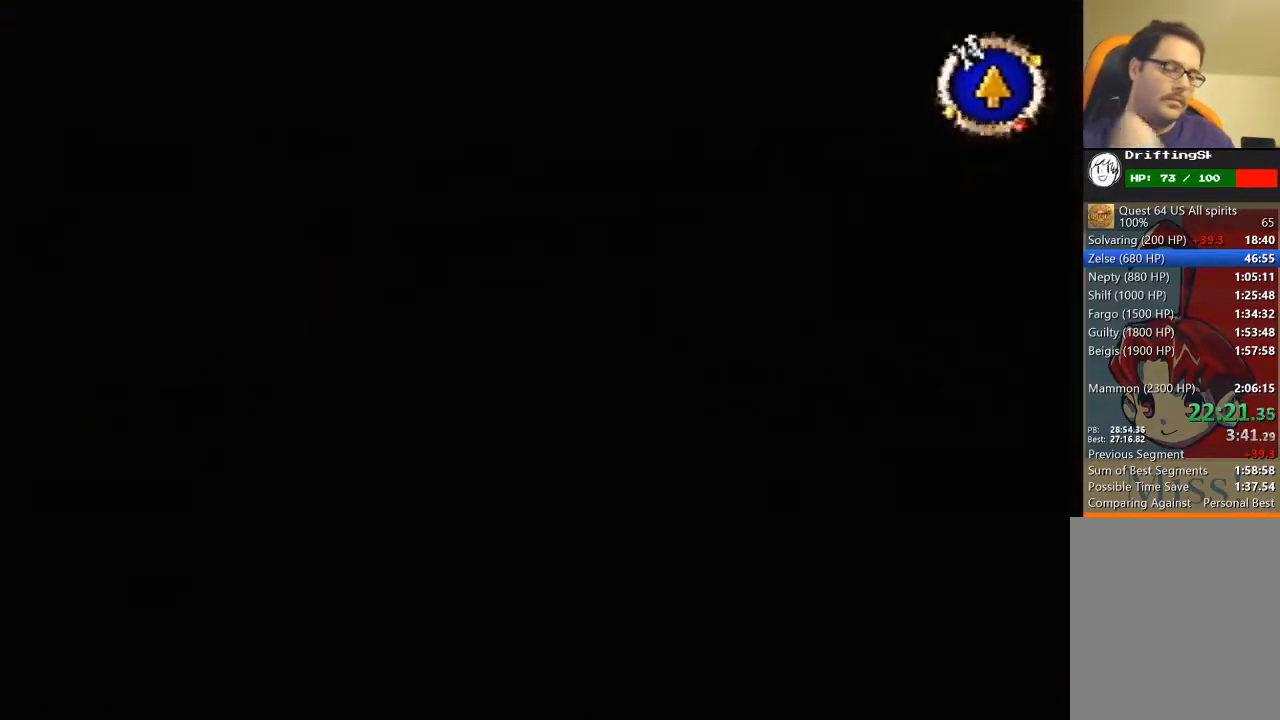
{"buttons": [], "left_stick": "down-left", "events": [[467, "left_stick", "down-left"]]}
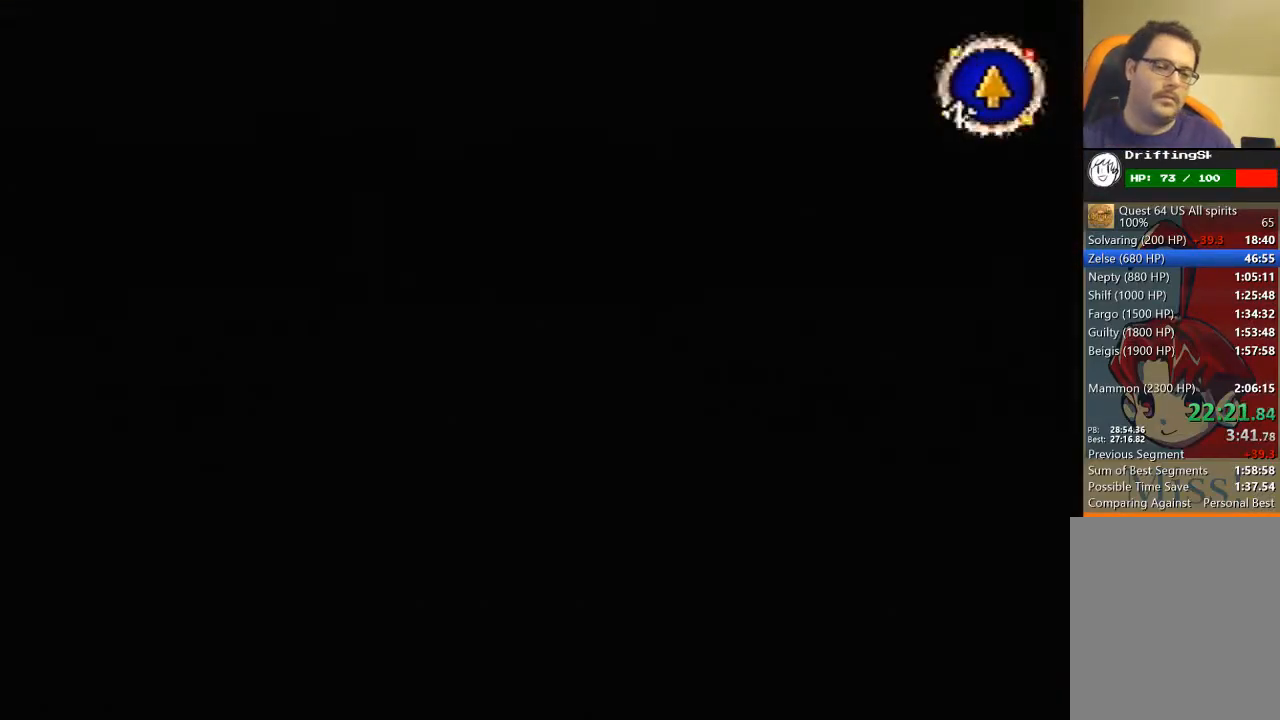
{"buttons": ["B"], "left_stick": "down-left", "events": [[300, "B", "down"]]}
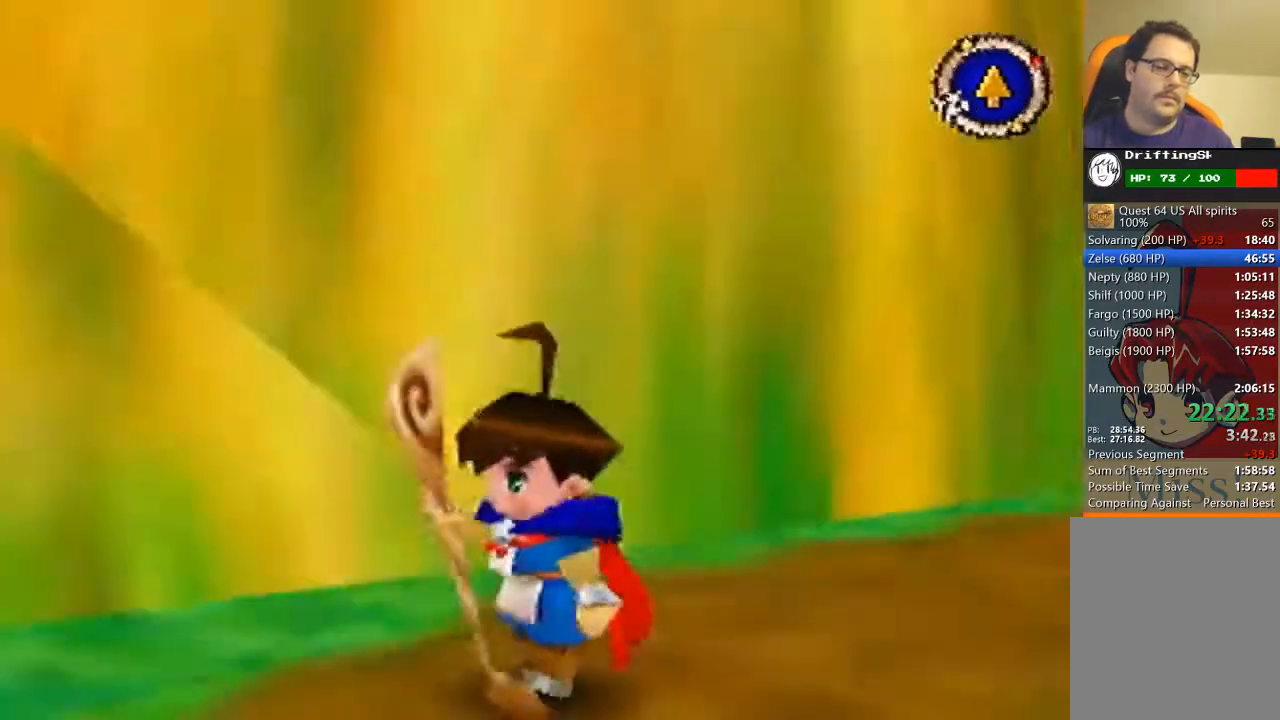
{"buttons": ["B"], "left_stick": "left", "events": [[300, "left_stick", "left"]]}
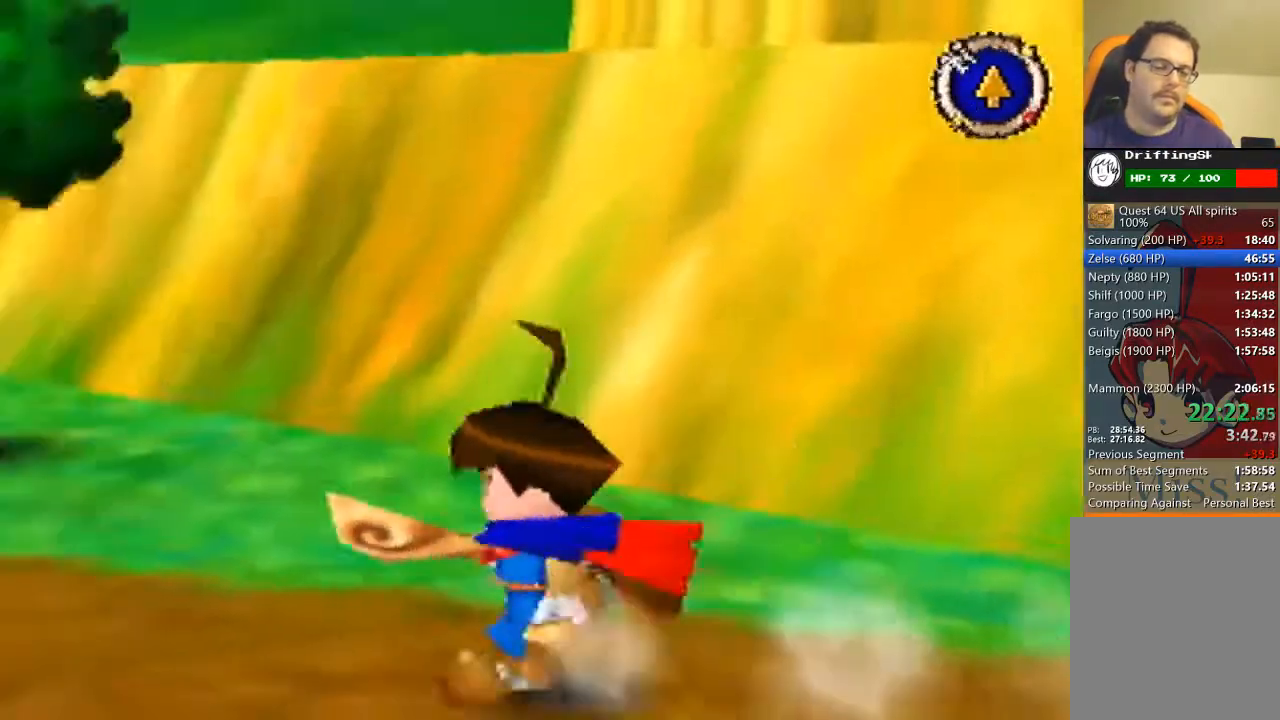
{"buttons": ["B"], "left_stick": "up-left", "events": [[67, "left_stick", "up-left"]]}
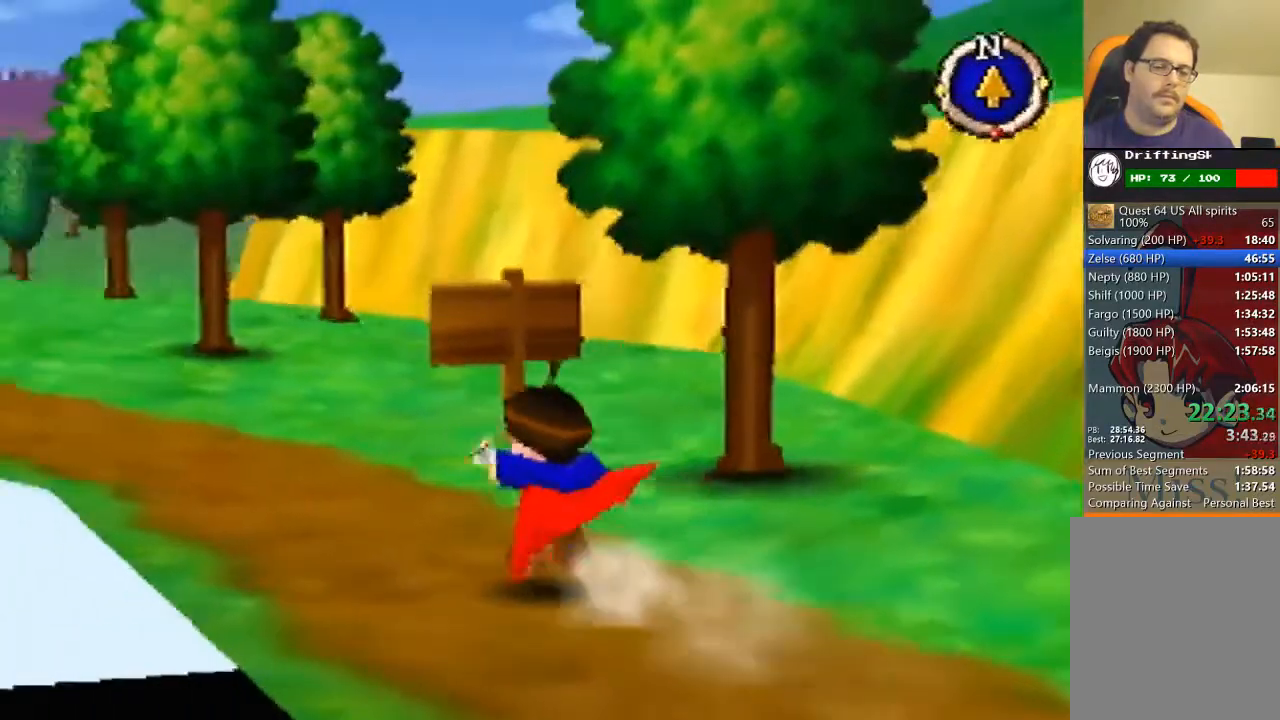
{"buttons": [], "left_stick": "up", "events": [[200, "left_stick", "up"], [333, "B", "up"]]}
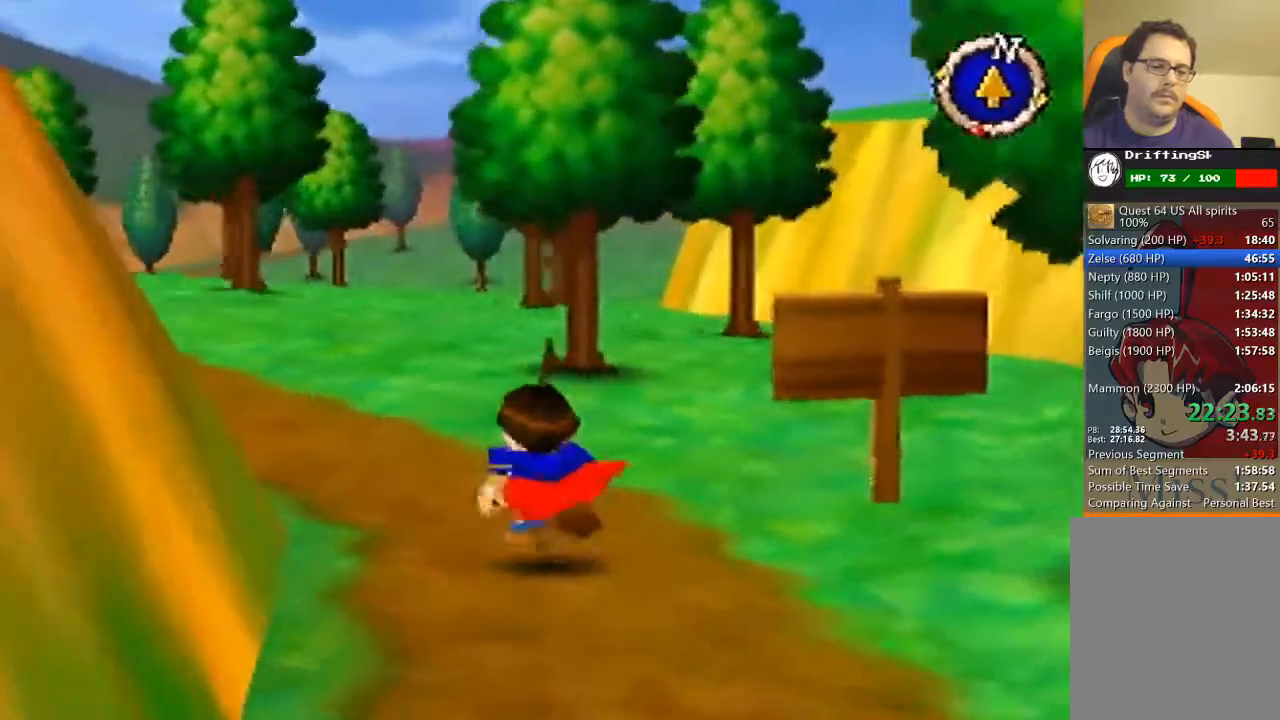
{"buttons": [], "left_stick": "up", "events": []}
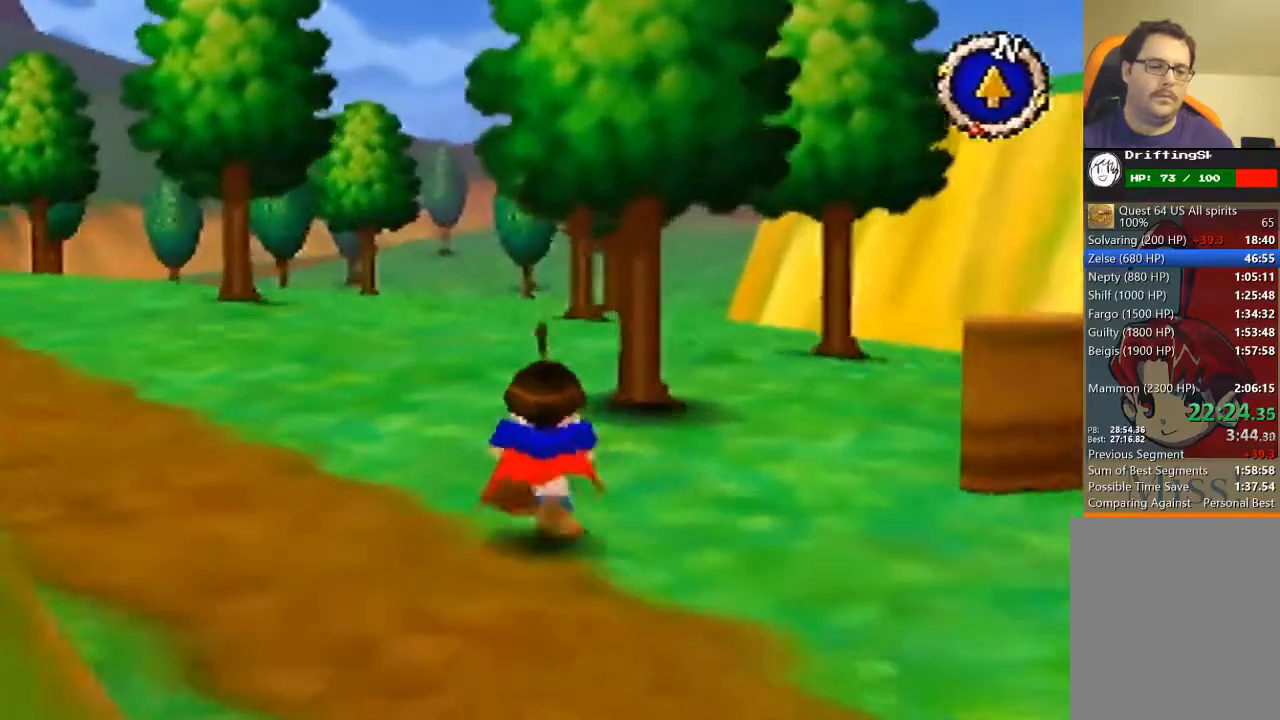
{"buttons": [], "left_stick": "up", "events": []}
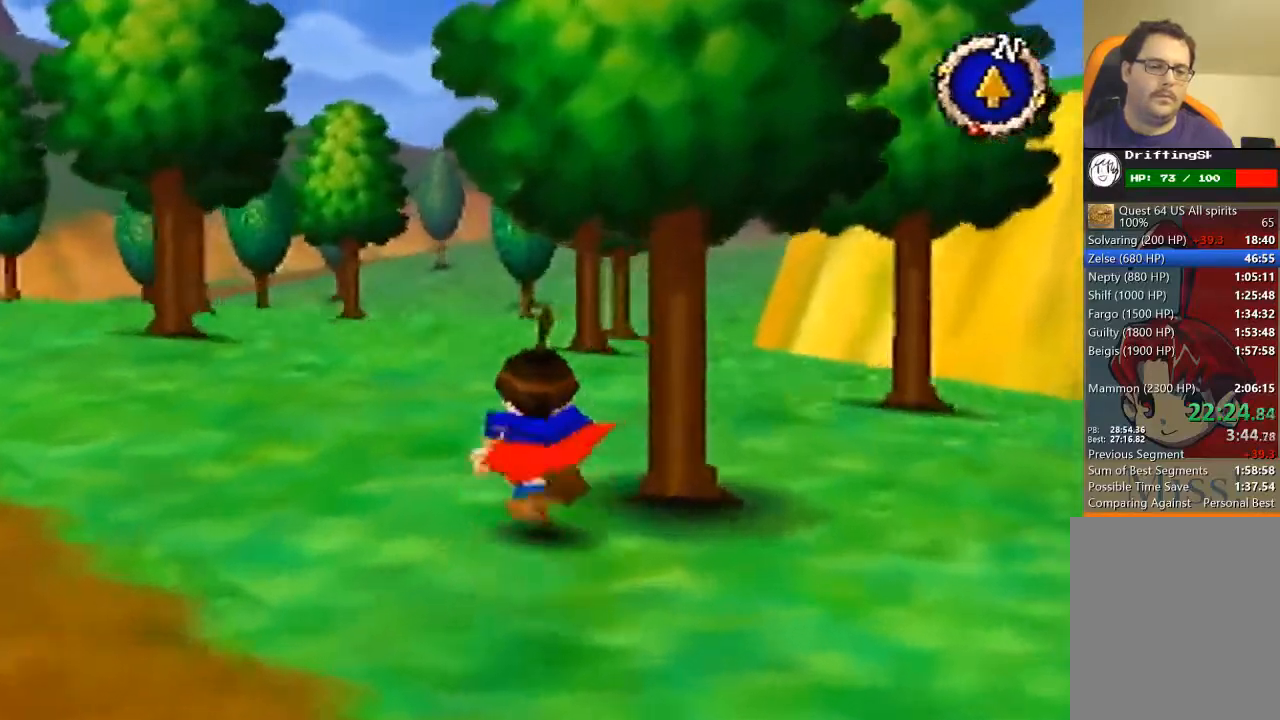
{"buttons": [], "left_stick": "up", "events": [[33, "B", "down"], [133, "B", "up"]]}
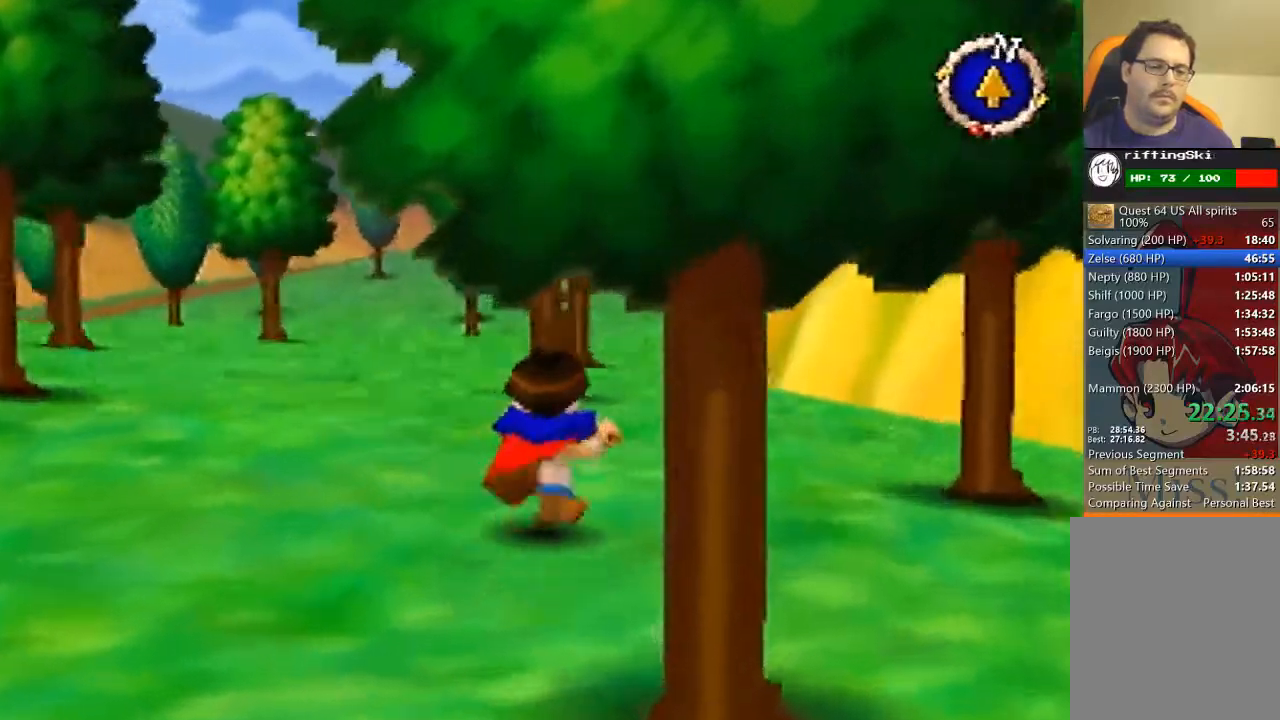
{"buttons": [], "left_stick": "up", "events": []}
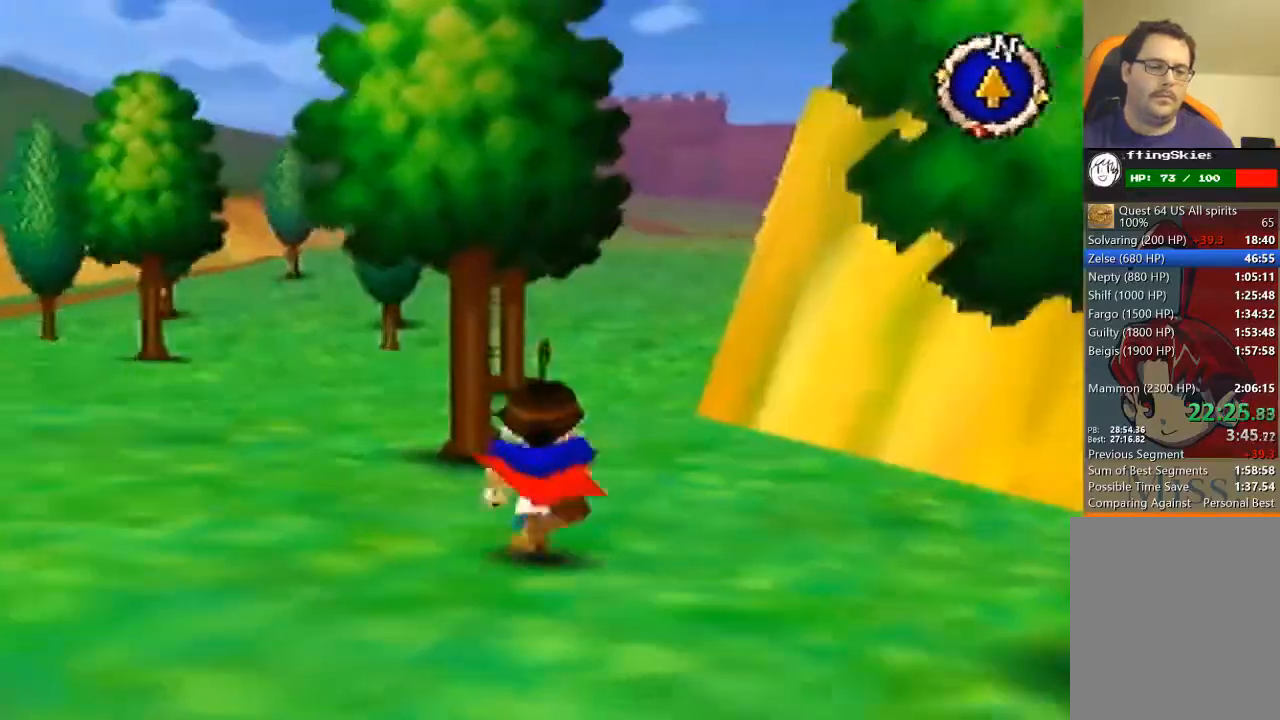
{"buttons": [], "left_stick": "up", "events": []}
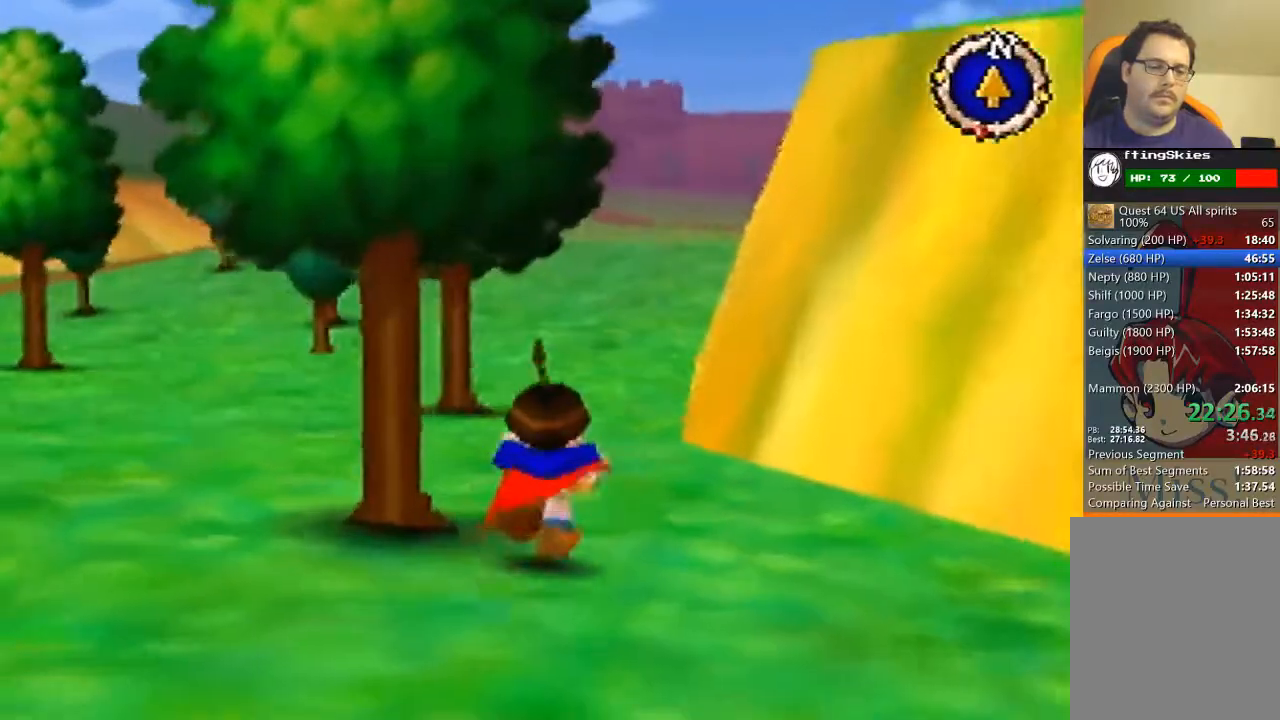
{"buttons": [], "left_stick": "up", "events": []}
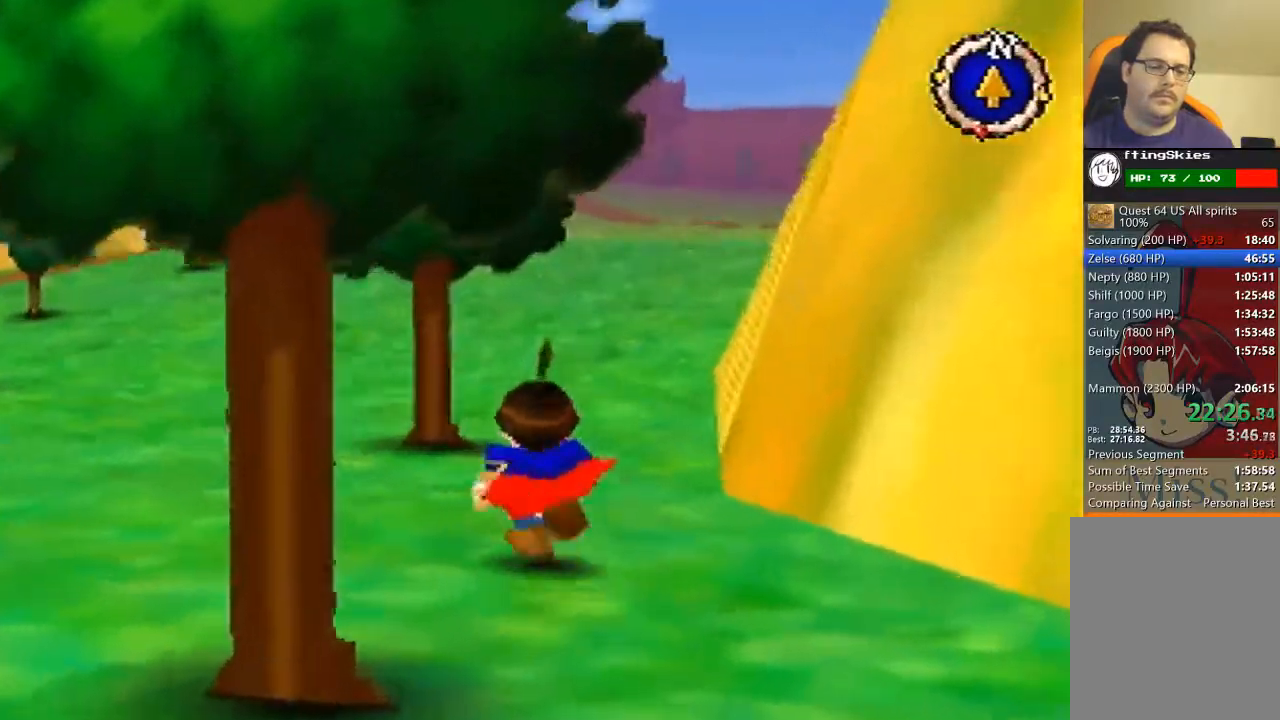
{"buttons": [], "left_stick": "up", "events": []}
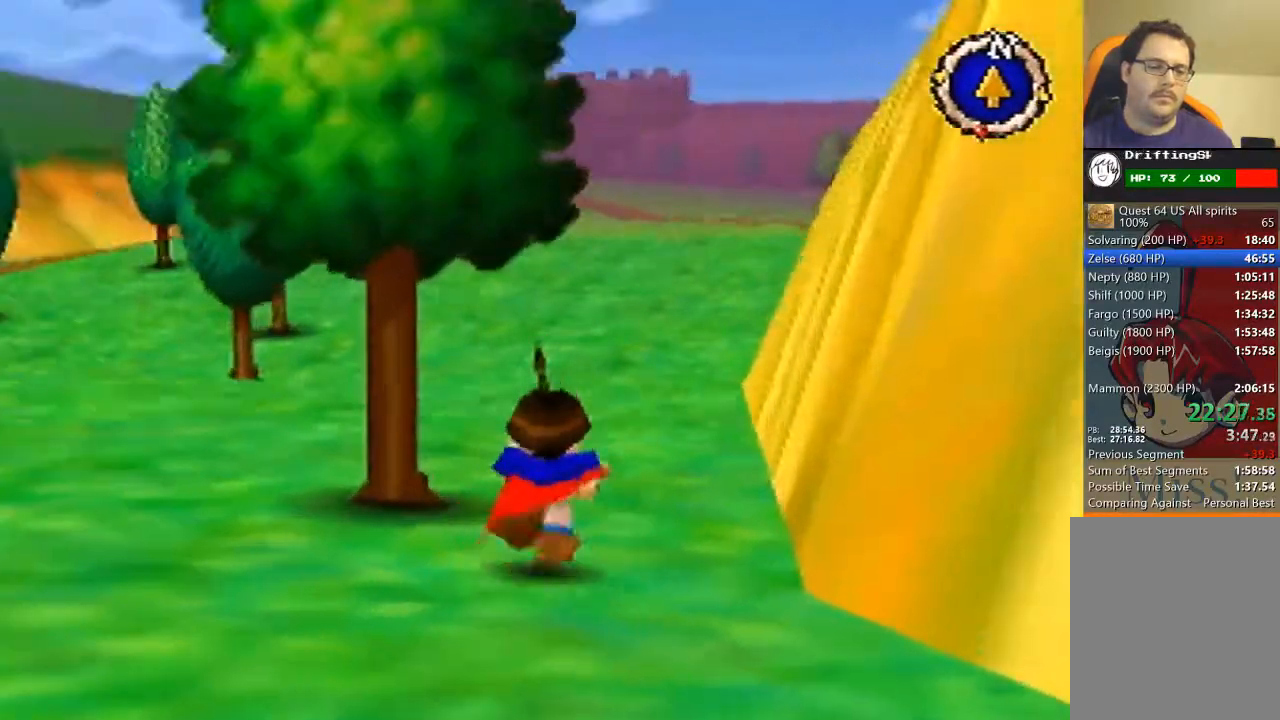
{"buttons": [], "left_stick": "down-left", "events": [[267, "left_stick", "up-left"], [500, "left_stick", "down-left"]]}
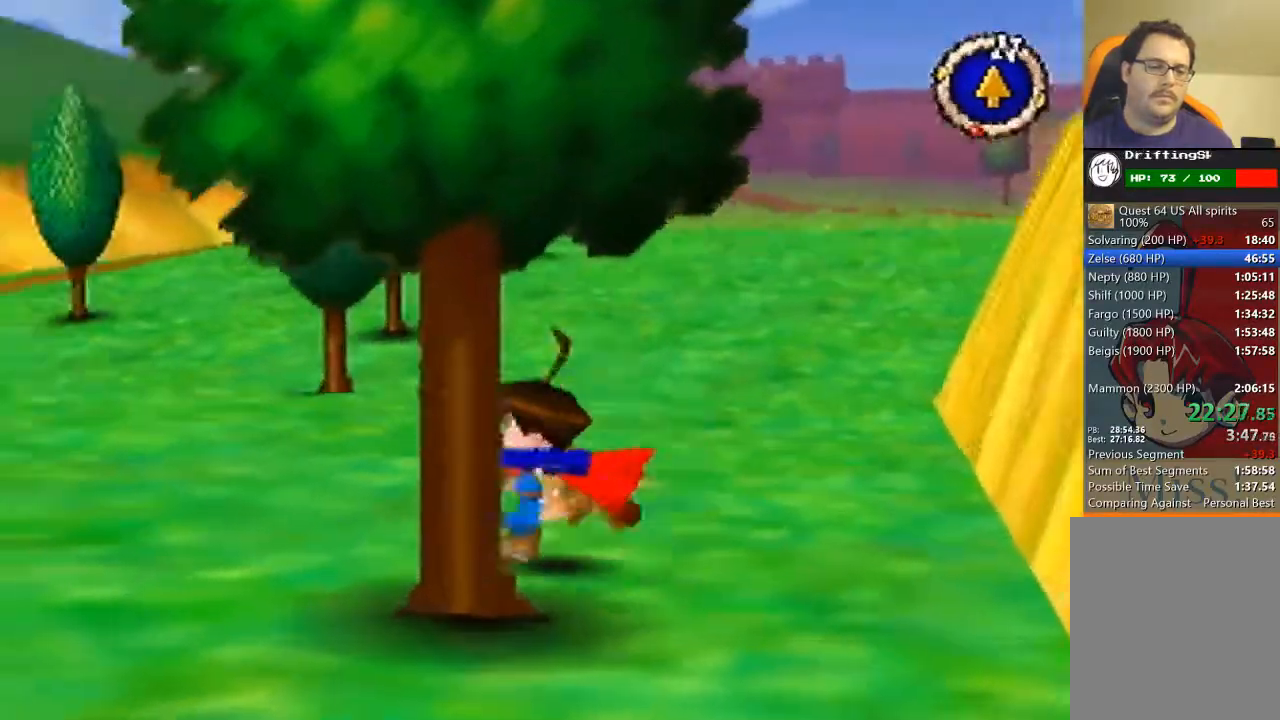
{"buttons": [], "left_stick": "up-right", "events": [[200, "left_stick", "down"], [300, "left_stick", "down-right"], [467, "left_stick", "up-right"]]}
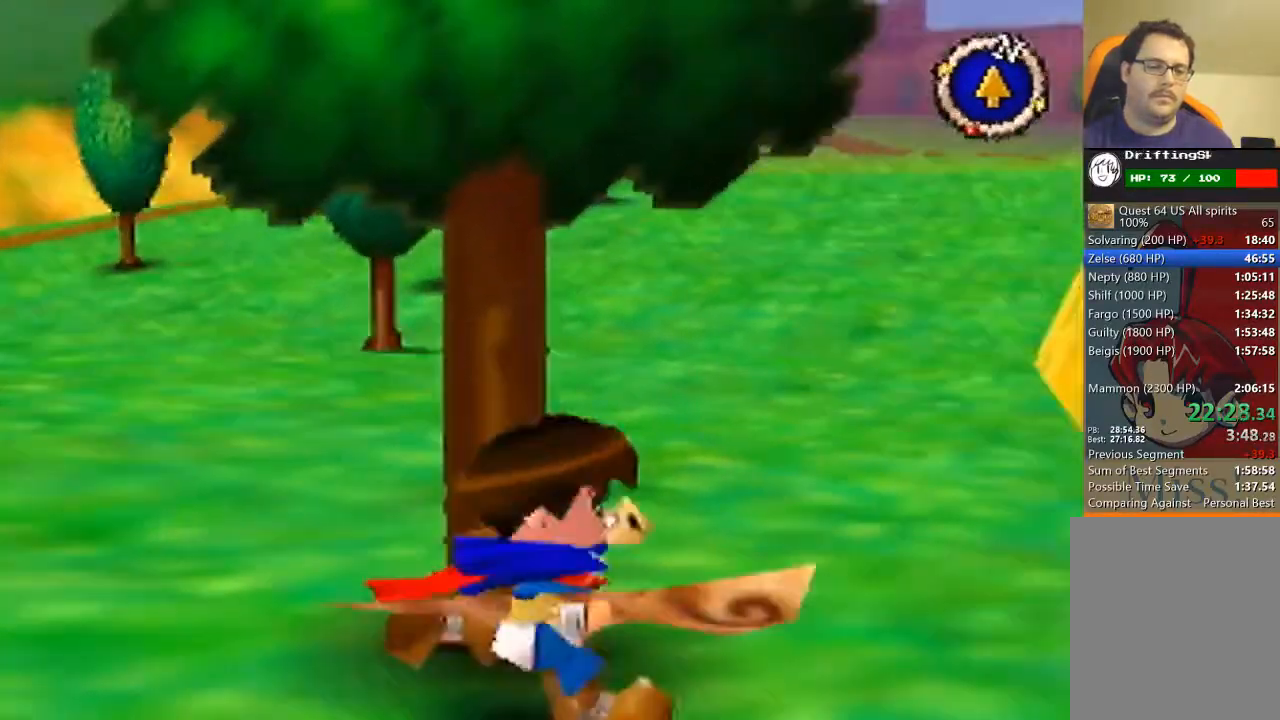
{"buttons": [], "left_stick": "down-right", "events": [[100, "left_stick", "up-left"], [233, "left_stick", "left"], [333, "left_stick", "down-left"], [467, "left_stick", "down-right"]]}
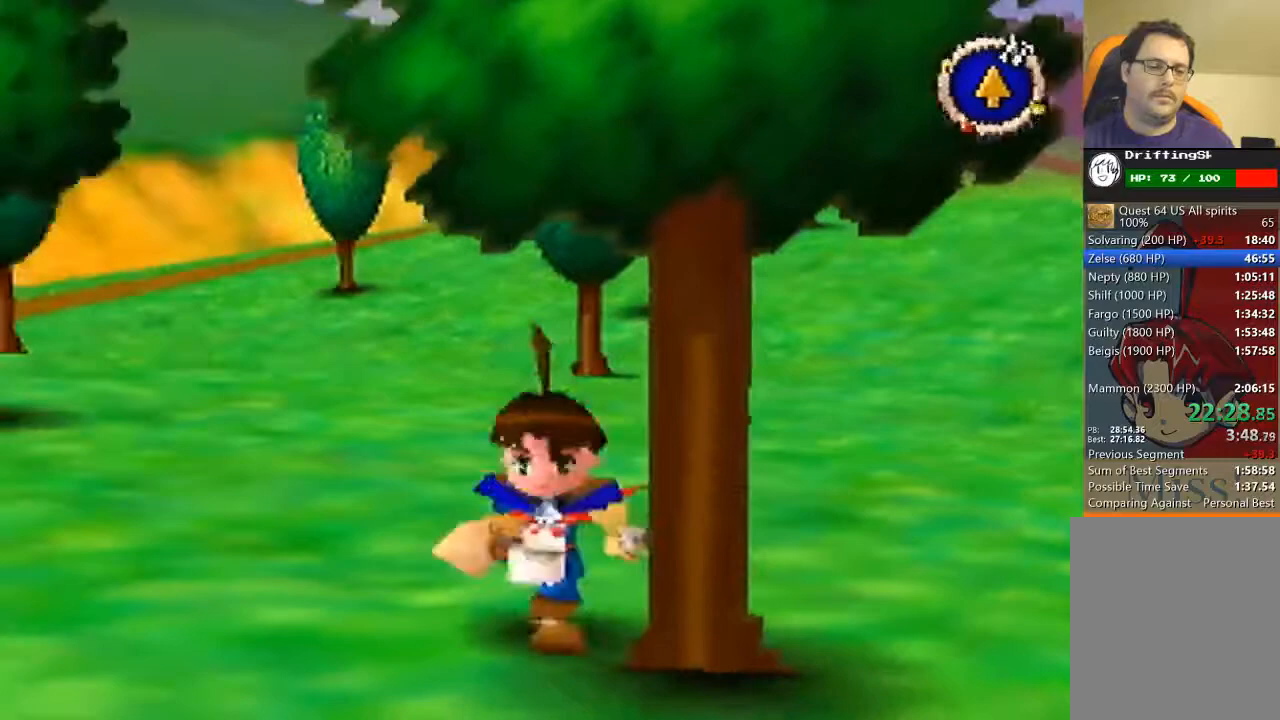
{"buttons": [], "left_stick": "up-left", "events": [[133, "left_stick", "up-right"], [333, "left_stick", "up-left"]]}
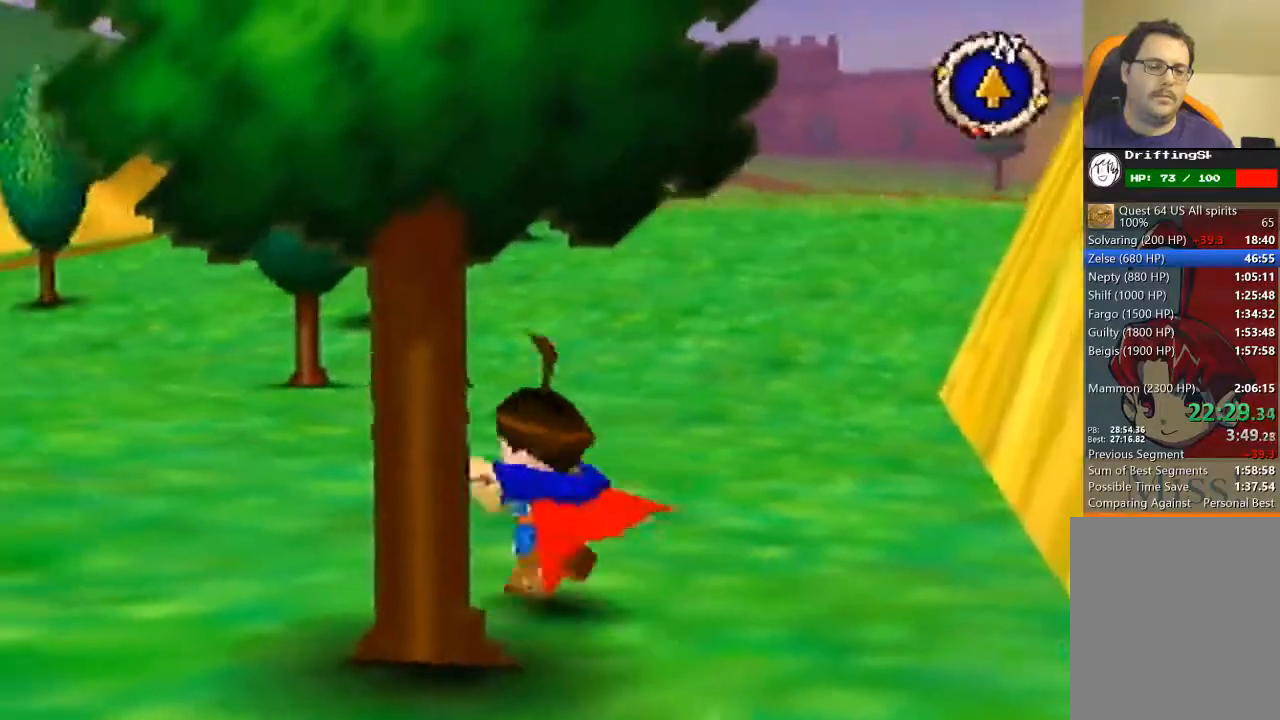
{"buttons": [], "left_stick": "up-right", "events": [[33, "left_stick", "down-left"], [133, "left_stick", "down"], [233, "left_stick", "down-right"], [433, "left_stick", "up-right"]]}
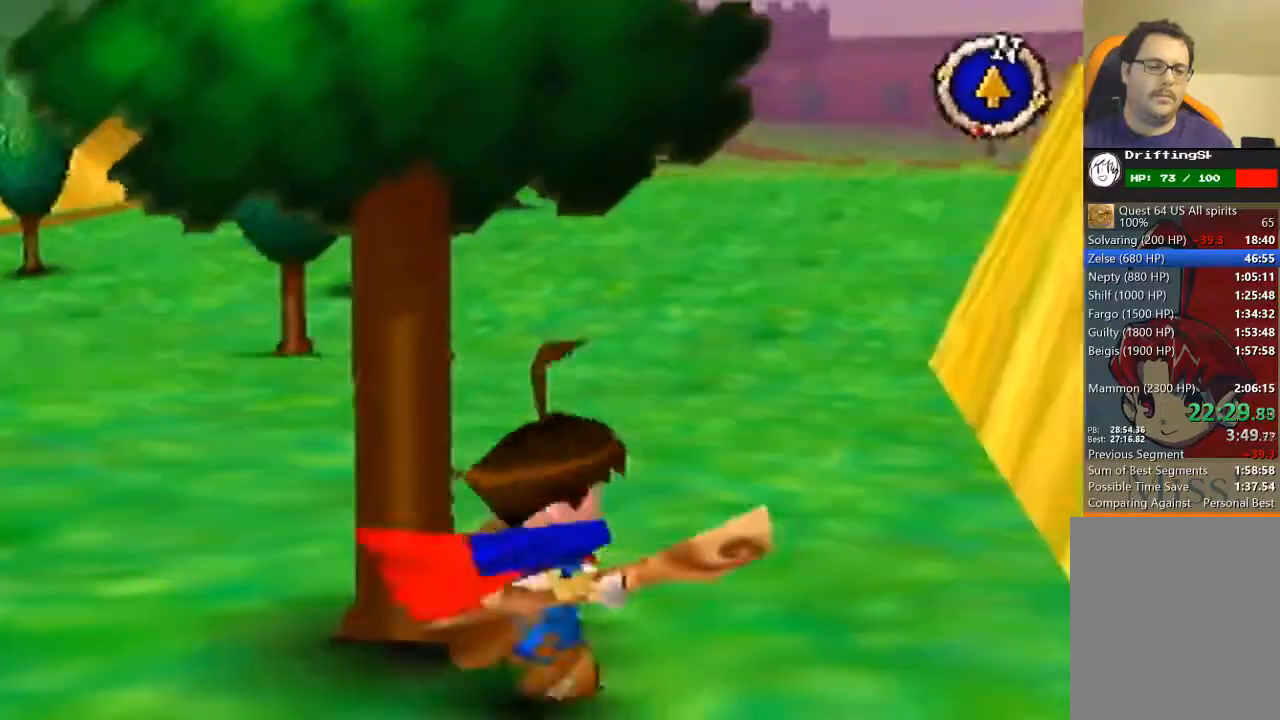
{"buttons": [], "left_stick": "down", "events": [[67, "left_stick", "up-left"], [267, "left_stick", "down-left"], [433, "left_stick", "down"]]}
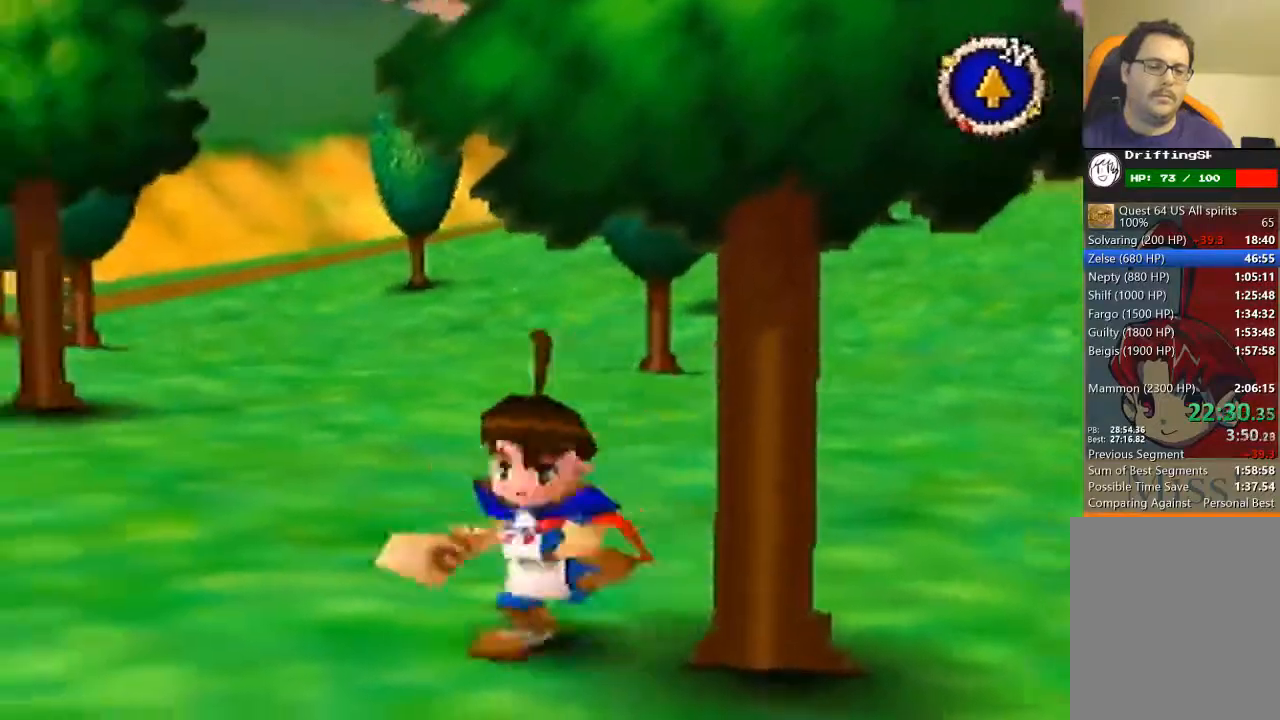
{"buttons": [], "left_stick": "up-left", "events": [[133, "left_stick", "up-right"], [367, "left_stick", "up-left"]]}
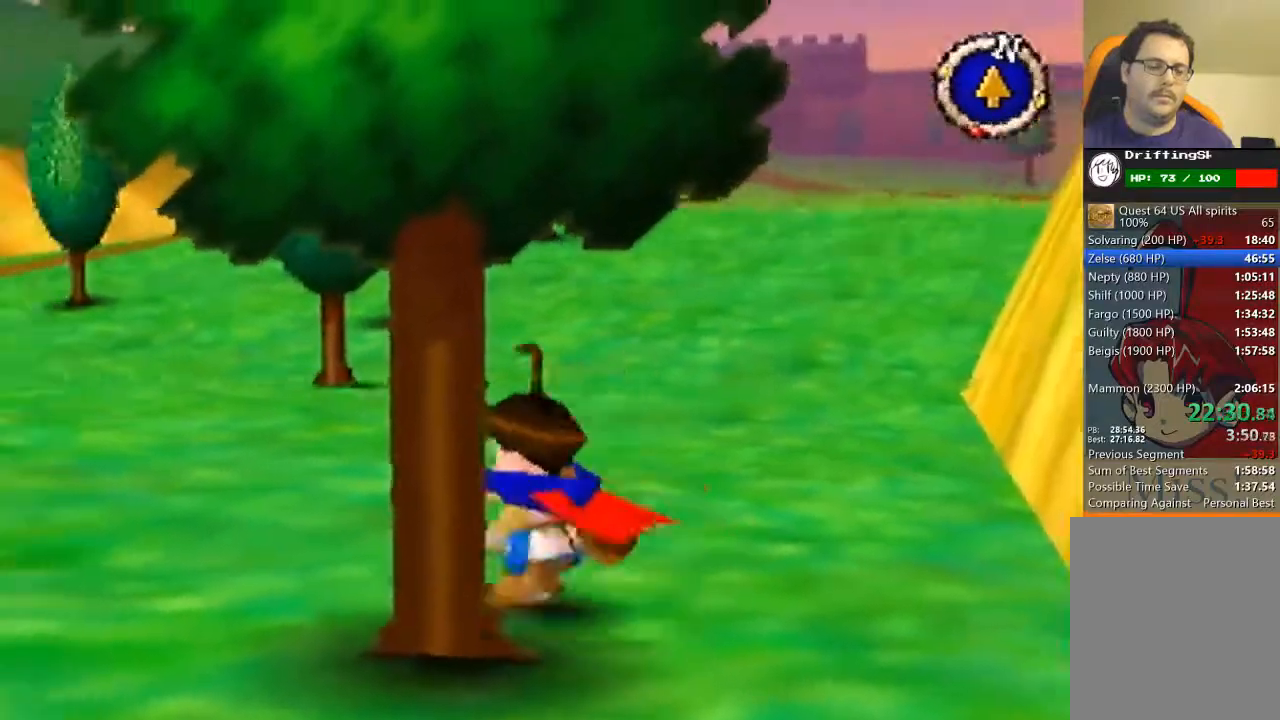
{"buttons": [], "left_stick": "up-right", "events": [[33, "left_stick", "down-left"], [267, "left_stick", "down-right"], [467, "left_stick", "up-right"]]}
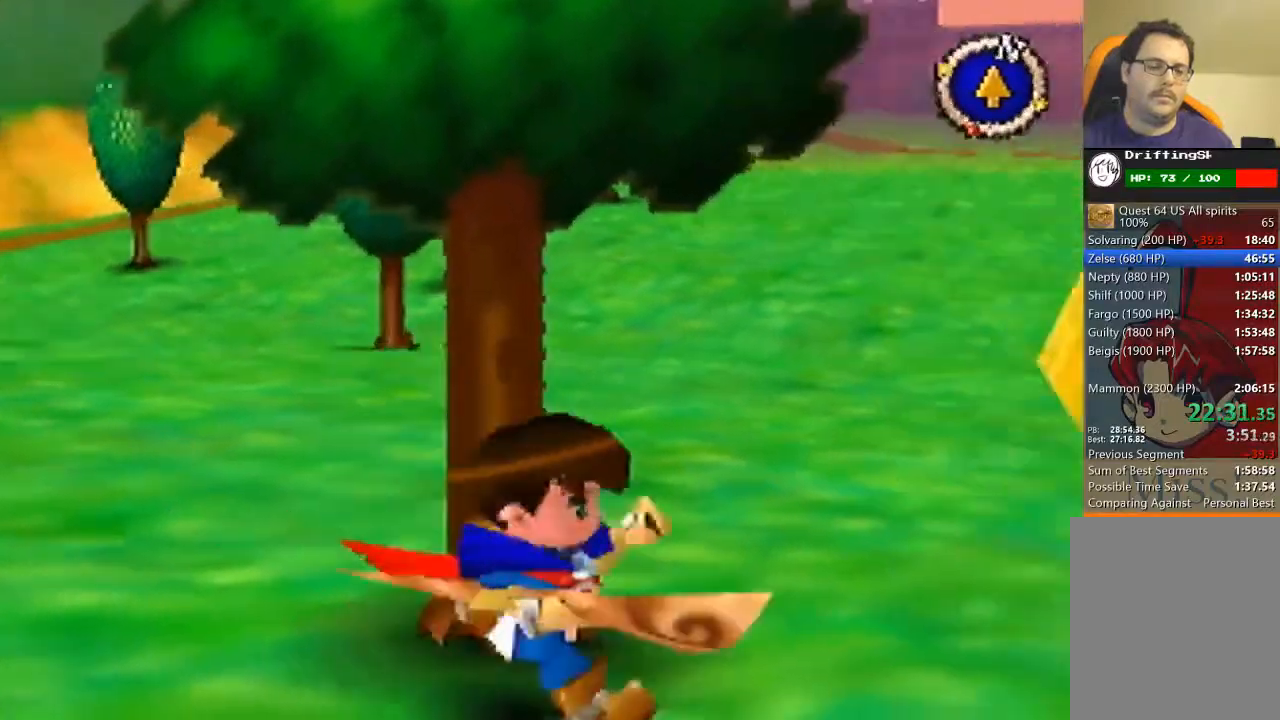
{"buttons": [], "left_stick": "down-left", "events": [[133, "left_stick", "up-left"], [333, "left_stick", "down-left"]]}
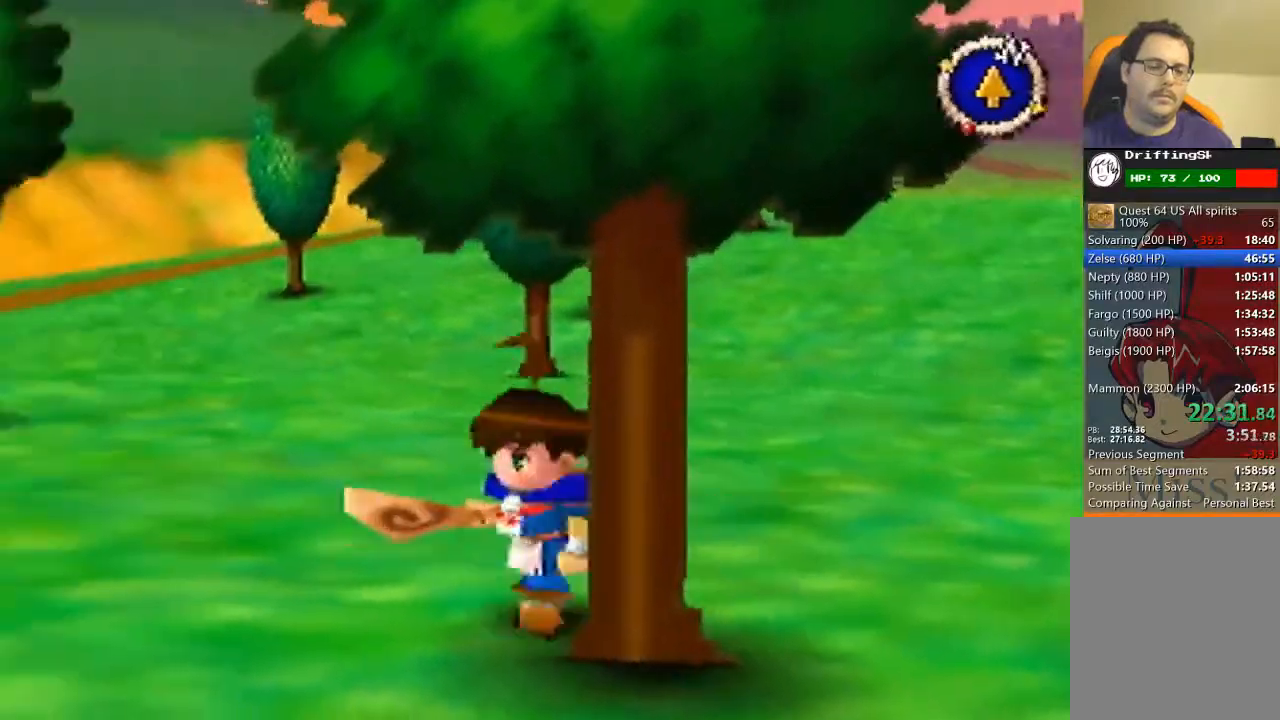
{"buttons": [], "left_stick": "up-left", "events": [[67, "left_stick", "down-right"], [200, "left_stick", "right"], [367, "left_stick", "up"], [433, "left_stick", "up-left"]]}
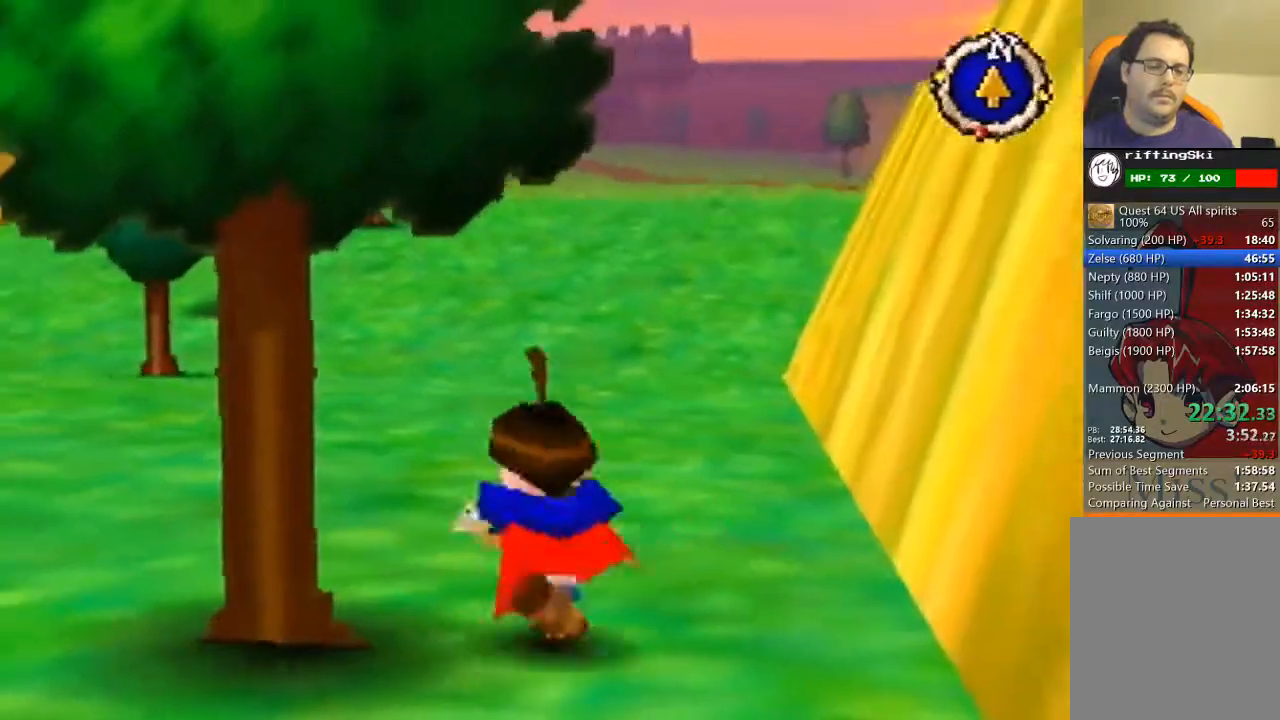
{"buttons": [], "left_stick": "up-right", "events": [[67, "left_stick", "left"], [167, "left_stick", "down-left"], [333, "left_stick", "down-right"], [500, "left_stick", "up-right"]]}
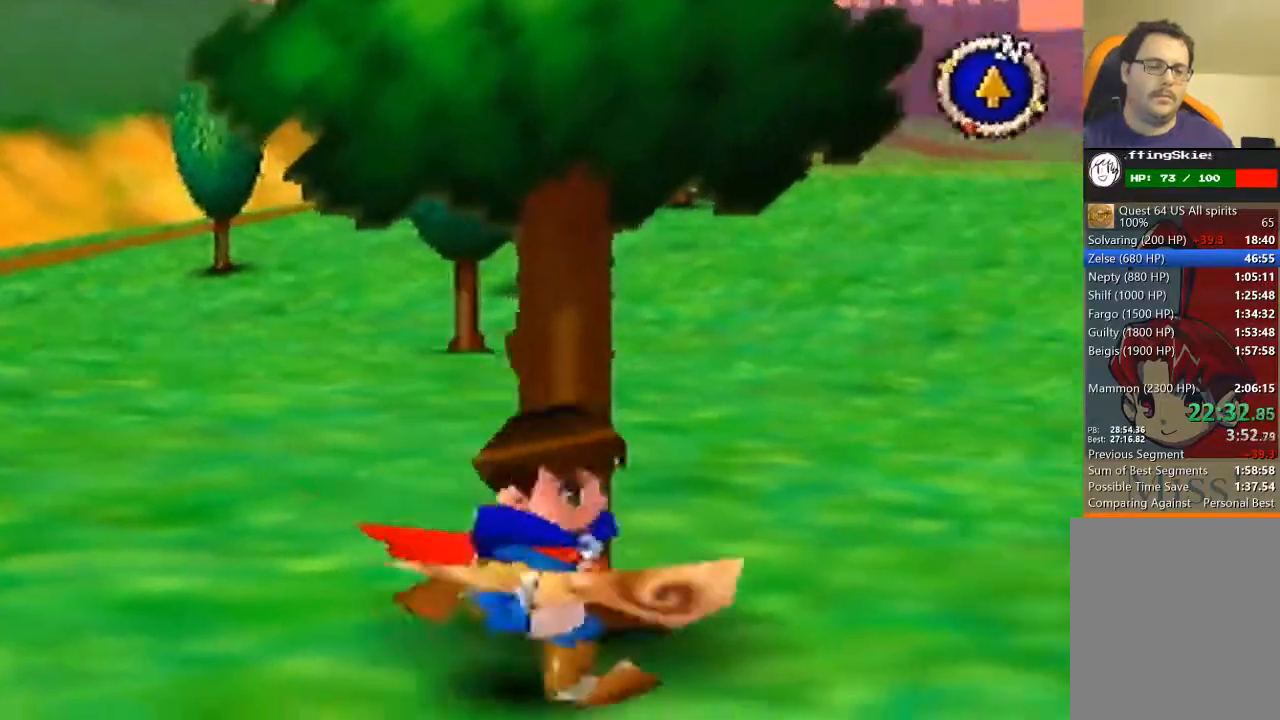
{"buttons": [], "left_stick": "down-left", "events": [[167, "left_stick", "up-left"], [400, "left_stick", "down-left"]]}
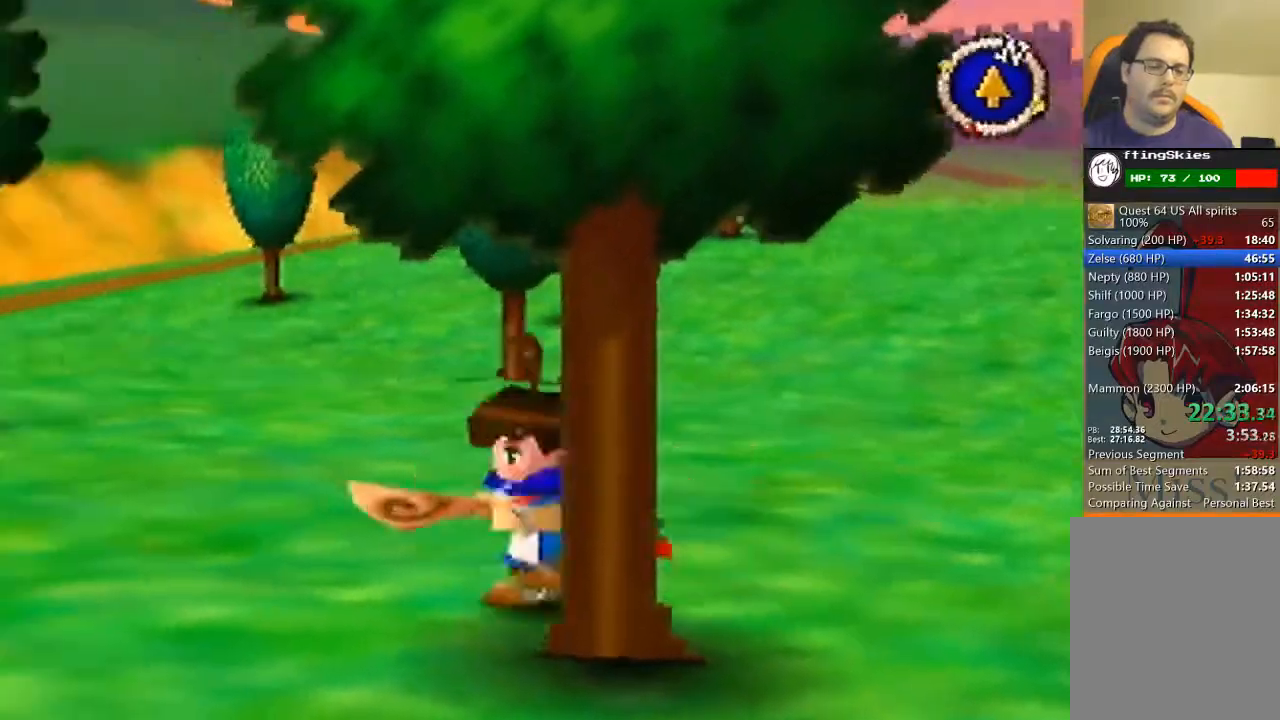
{"buttons": [], "left_stick": "up-left", "events": [[33, "left_stick", "down"], [133, "left_stick", "down-right"], [300, "left_stick", "up-right"], [467, "left_stick", "up-left"]]}
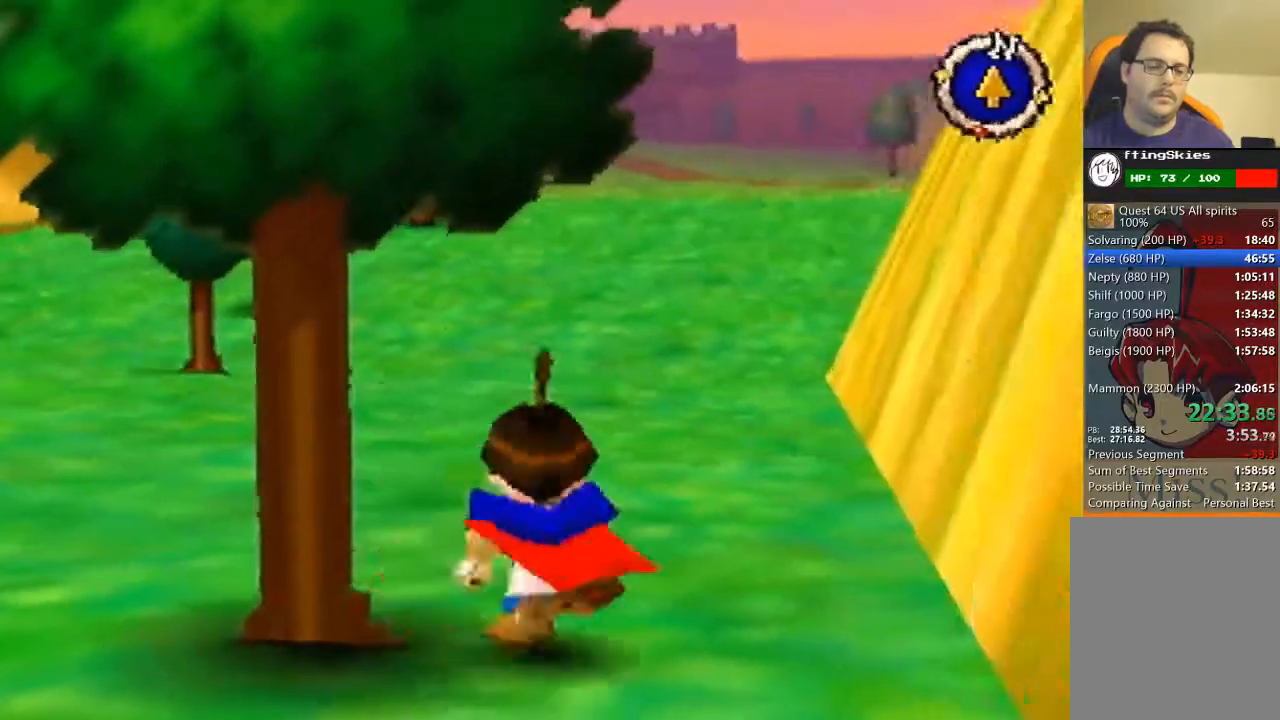
{"buttons": [], "left_stick": "down-right", "events": [[167, "left_stick", "down-left"], [300, "left_stick", "down"], [400, "left_stick", "down-right"]]}
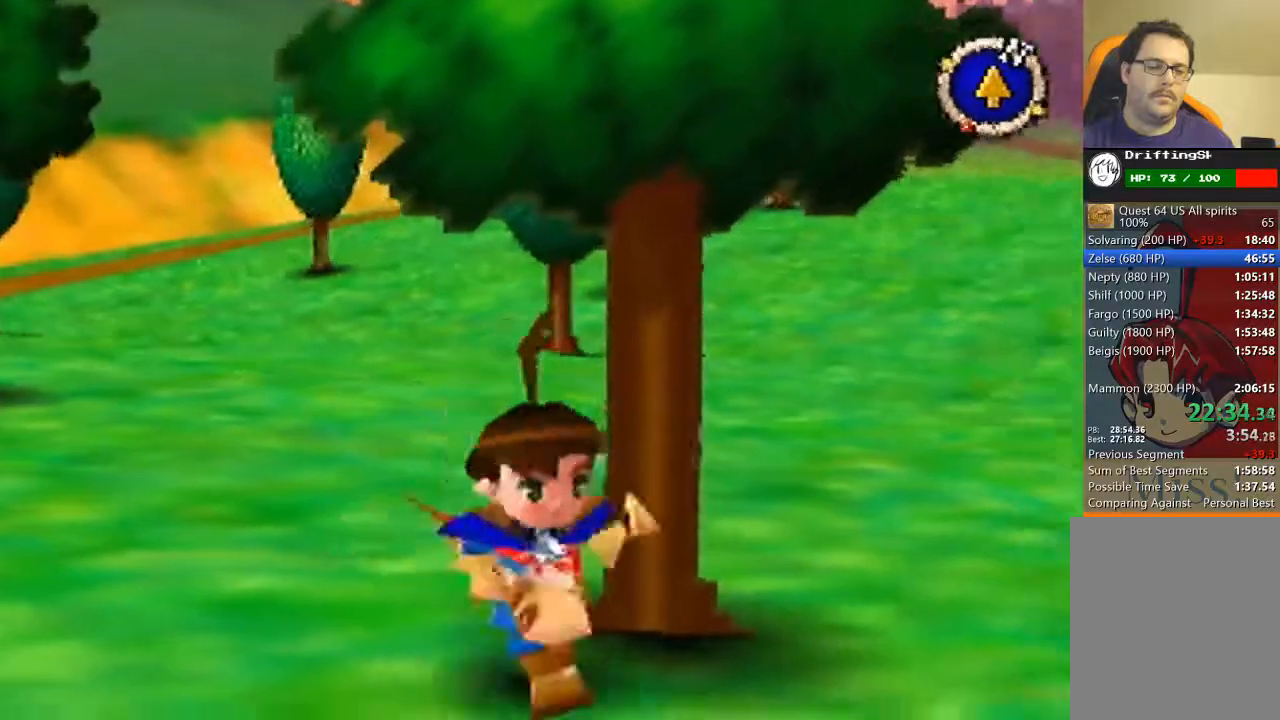
{"buttons": [], "left_stick": "down-left", "events": [[67, "left_stick", "up-right"], [200, "left_stick", "up-left"], [333, "left_stick", "left"], [433, "left_stick", "down-left"]]}